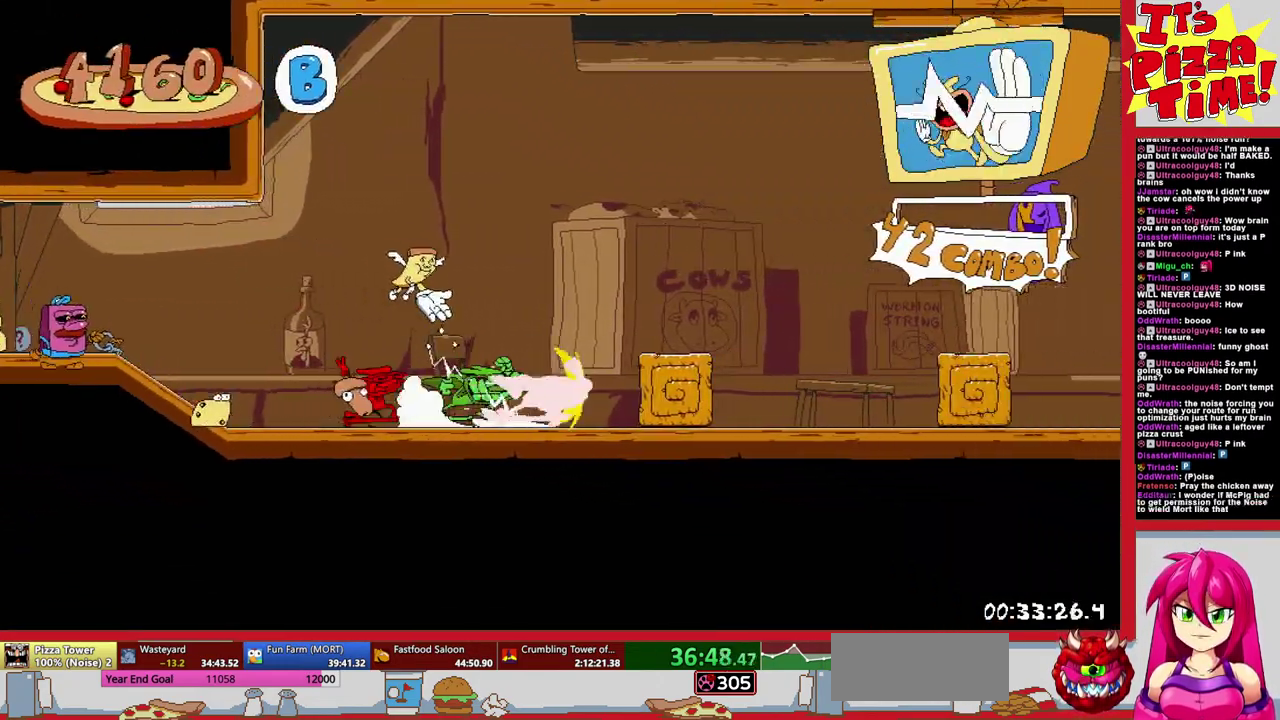
Gameplay with a controller (Nintendo layout); each line is a JSON object with the inputs held at the frame after it. "events" lists button and stick changes between this image and that frame as [ms after this image, input, new state], when the widget could be followed in between. Not read: L3 R2 R3.
{"buttons": ["R1", "DPAD_RIGHT"], "events": [[117, "B", "down"], [417, "B", "up"]]}
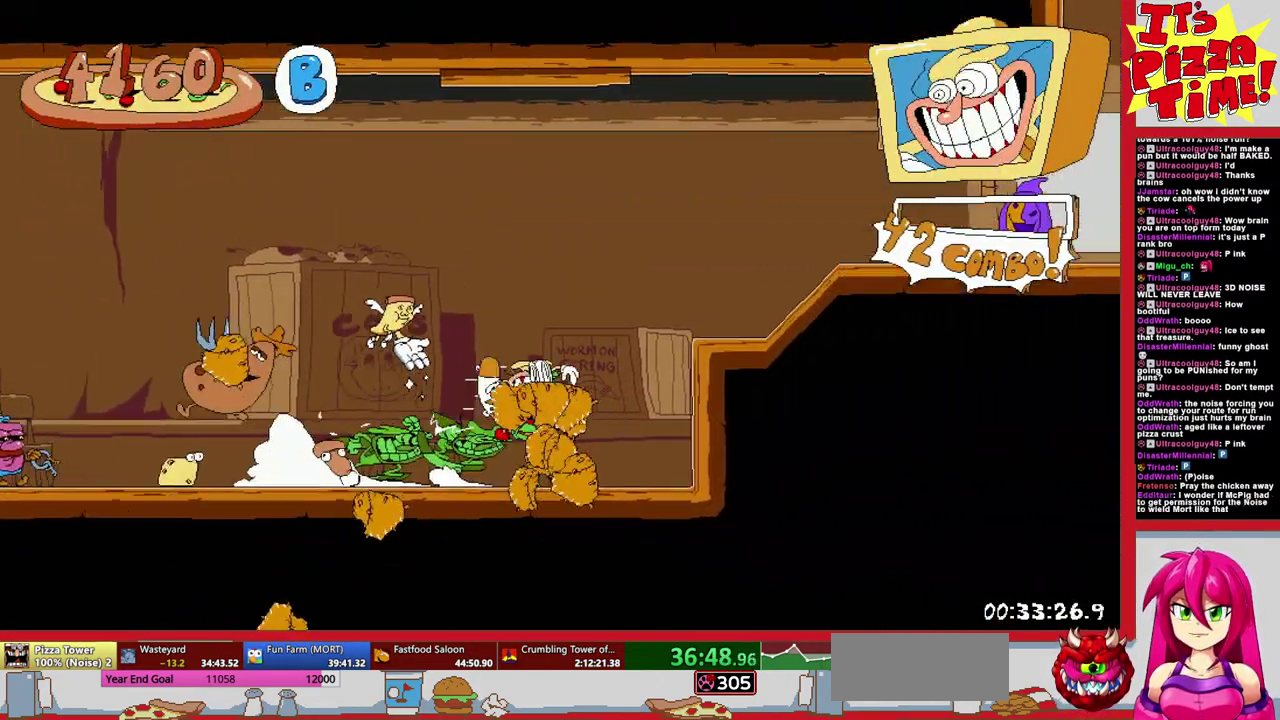
{"buttons": [], "events": [[333, "DPAD_RIGHT", "up"], [333, "R1", "up"]]}
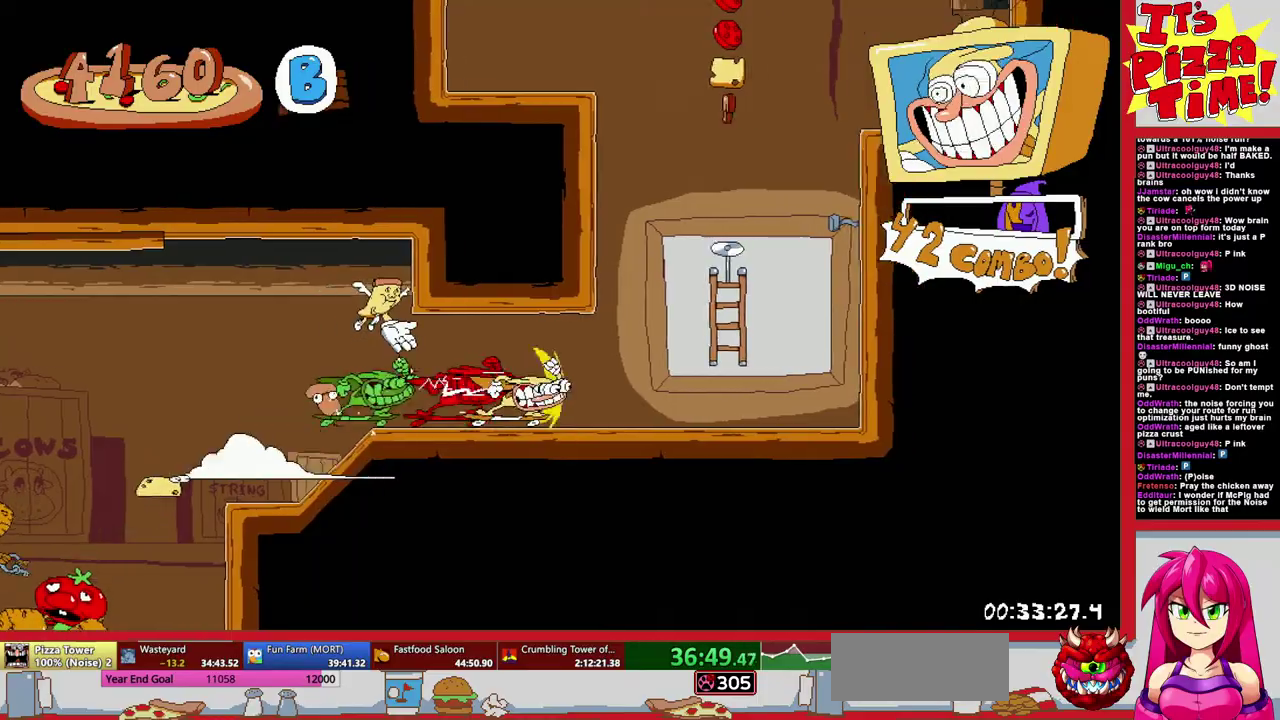
{"buttons": [], "events": []}
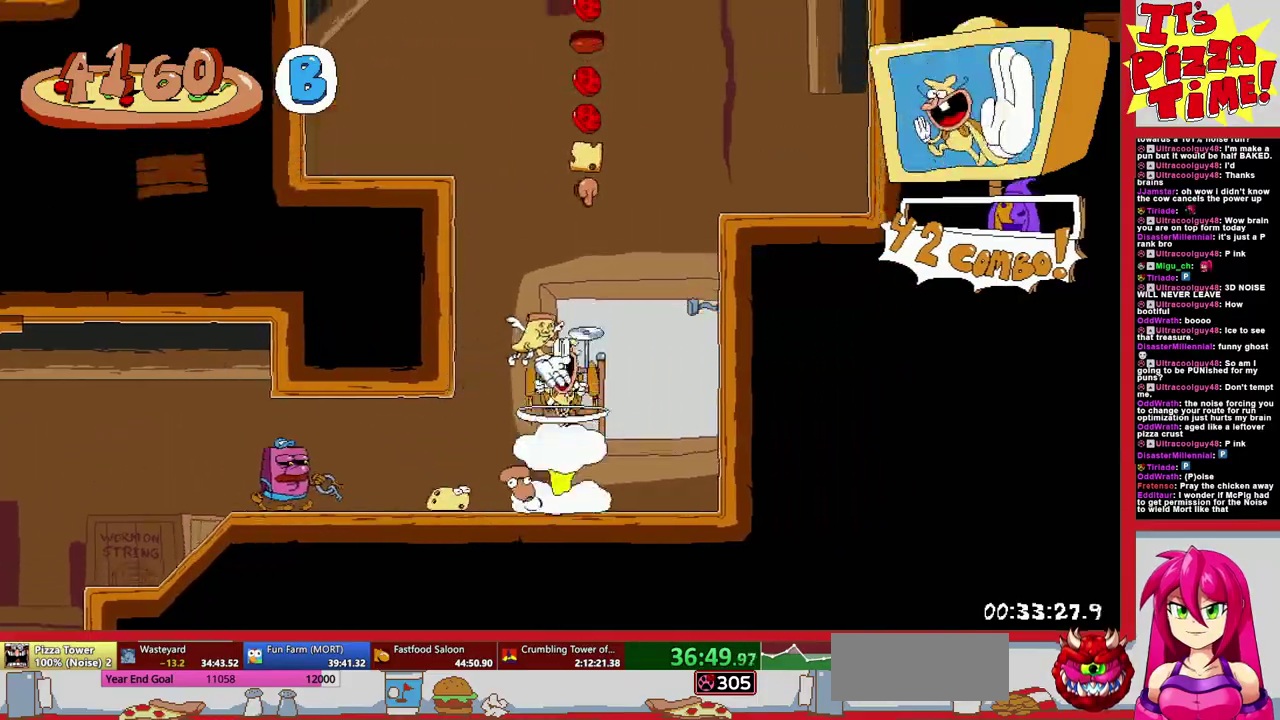
{"buttons": [], "events": []}
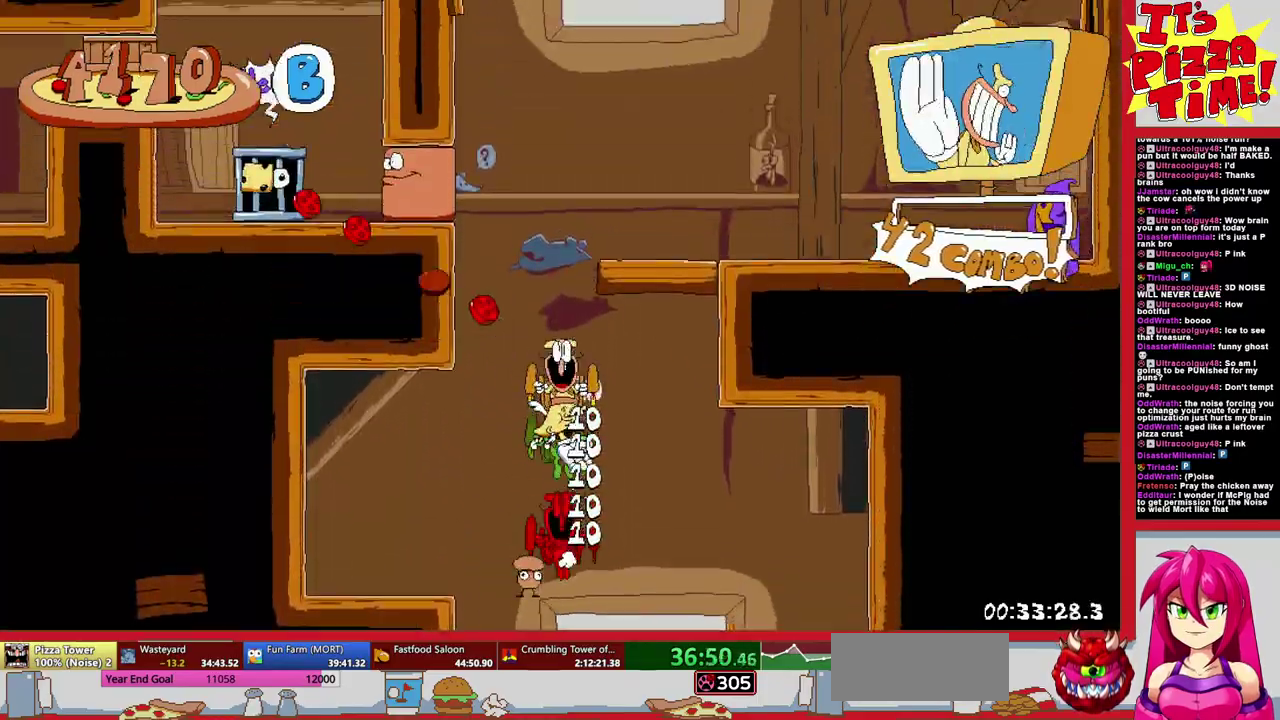
{"buttons": ["R1", "DPAD_LEFT"], "events": [[167, "DPAD_LEFT", "down"], [183, "Y", "down"], [233, "R1", "down"], [267, "Y", "up"]]}
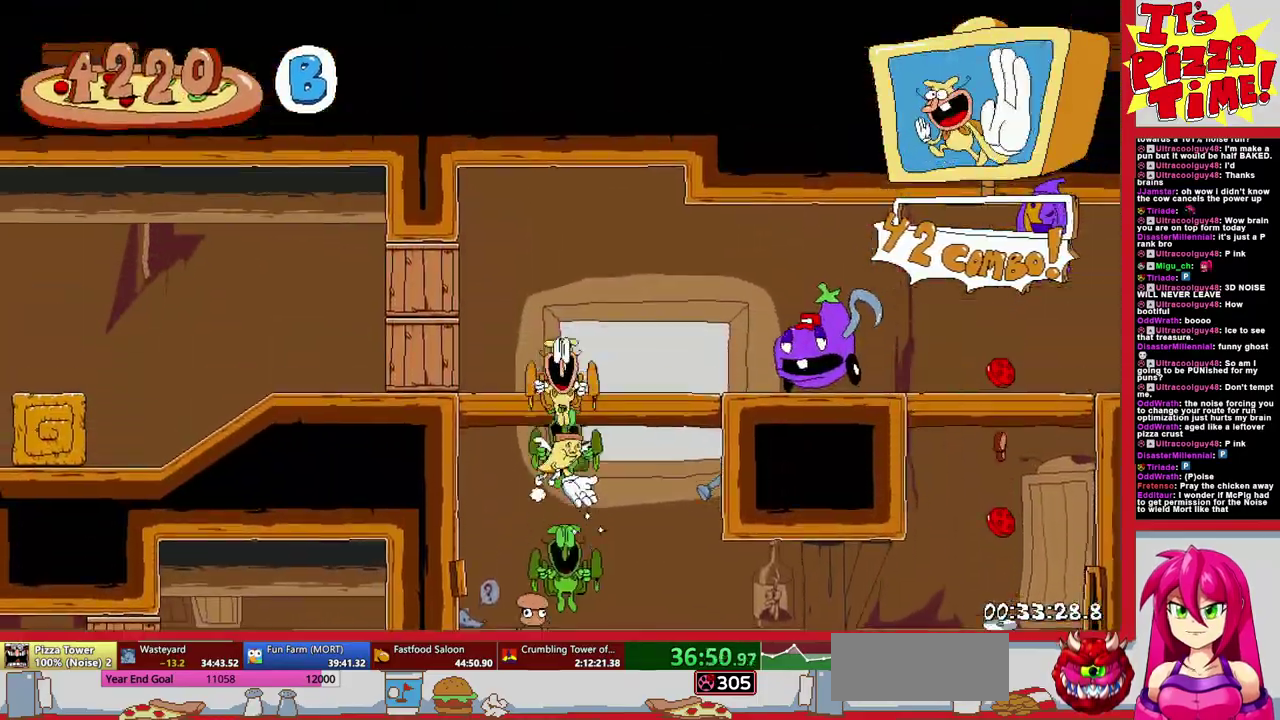
{"buttons": ["R1", "DPAD_LEFT"], "events": []}
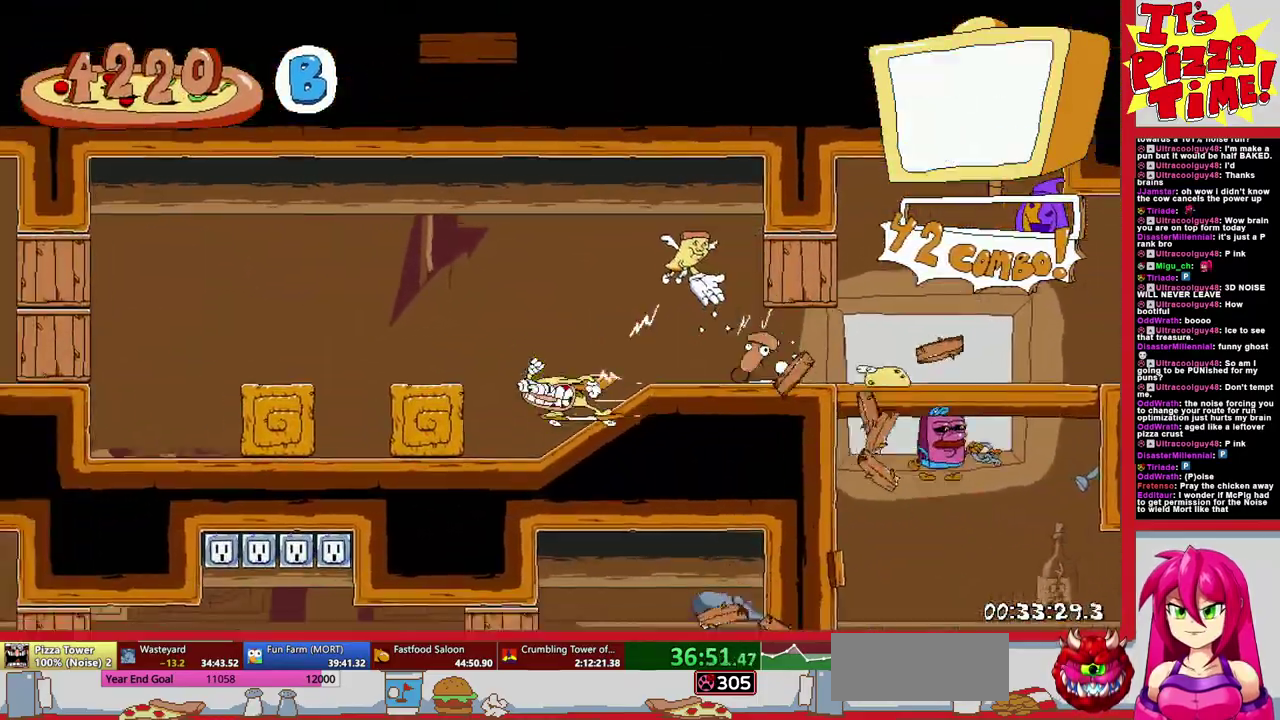
{"buttons": ["R1", "DPAD_RIGHT"], "events": [[17, "B", "down"], [117, "B", "up"], [383, "DPAD_LEFT", "up"], [433, "DPAD_RIGHT", "down"]]}
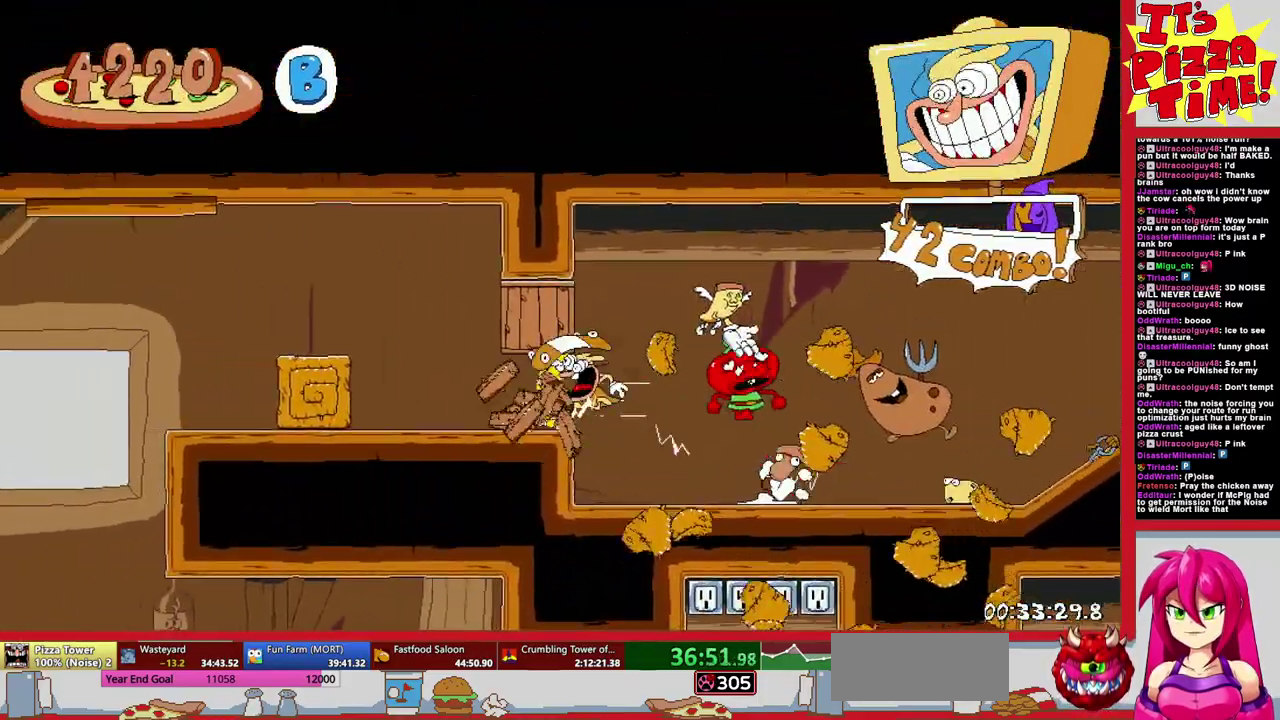
{"buttons": ["R1", "DPAD_RIGHT"], "events": []}
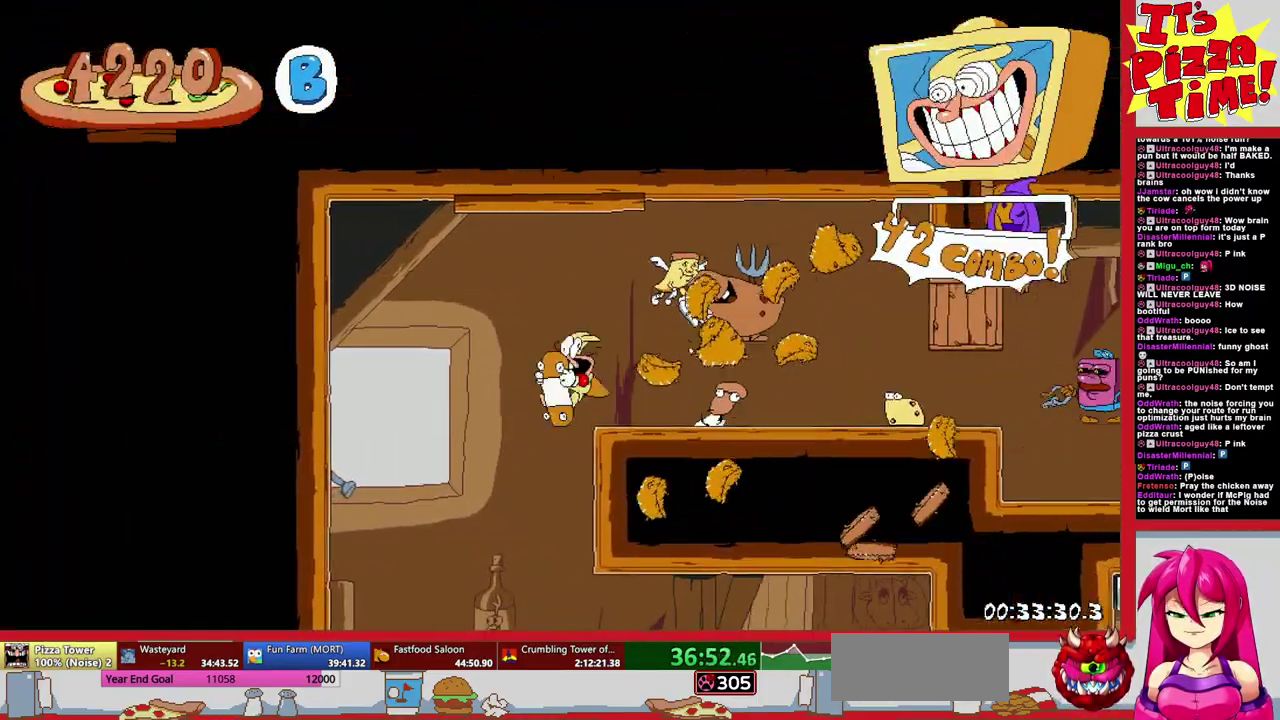
{"buttons": ["R1", "DPAD_RIGHT"], "events": []}
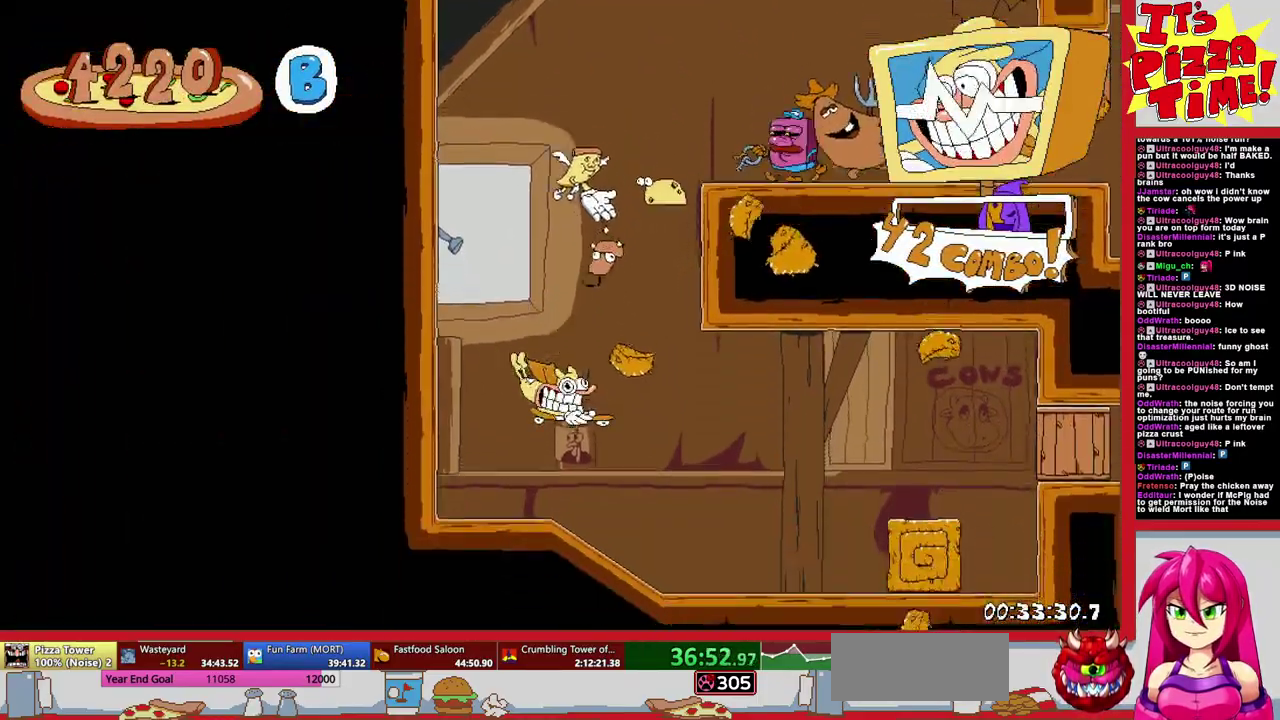
{"buttons": ["R1", "DPAD_RIGHT"], "events": [[67, "B", "down"], [267, "B", "up"]]}
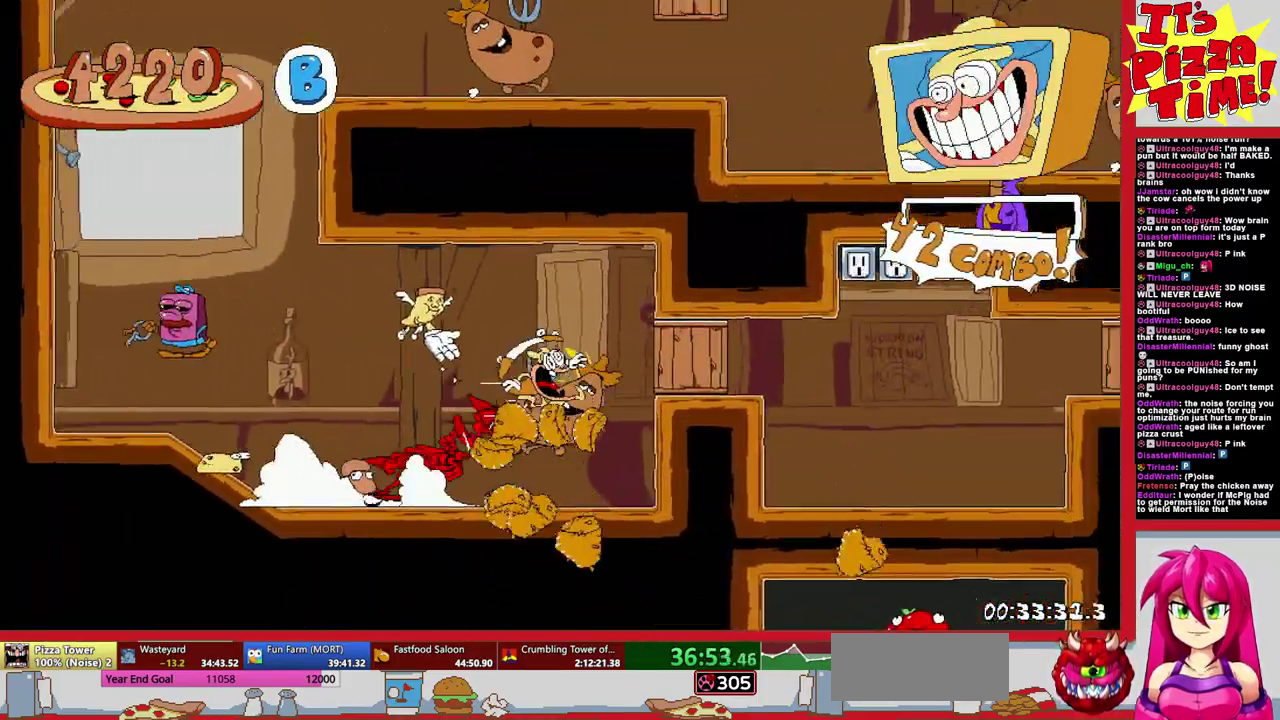
{"buttons": ["R1", "DPAD_RIGHT"], "events": [[83, "DPAD_UP", "down"], [150, "X", "down"], [233, "X", "up"], [267, "DPAD_UP", "up"]]}
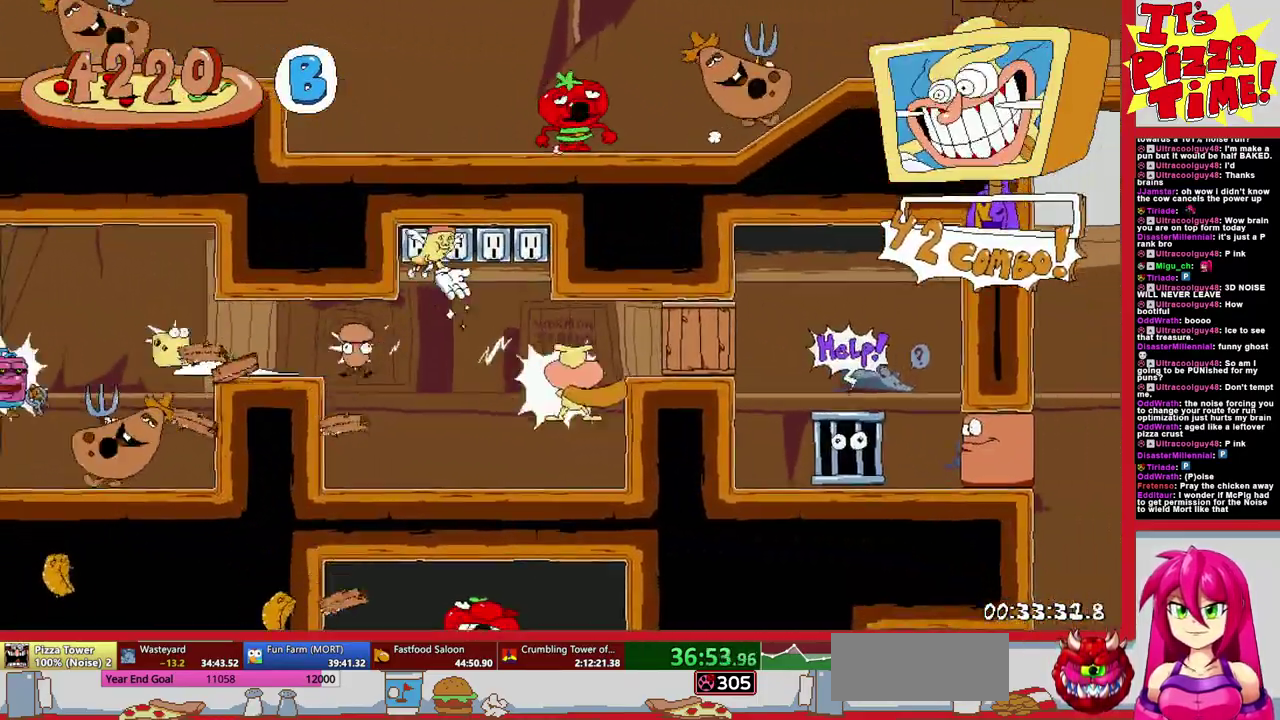
{"buttons": ["R1", "DPAD_DOWN", "DPAD_RIGHT"], "events": [[400, "DPAD_DOWN", "down"]]}
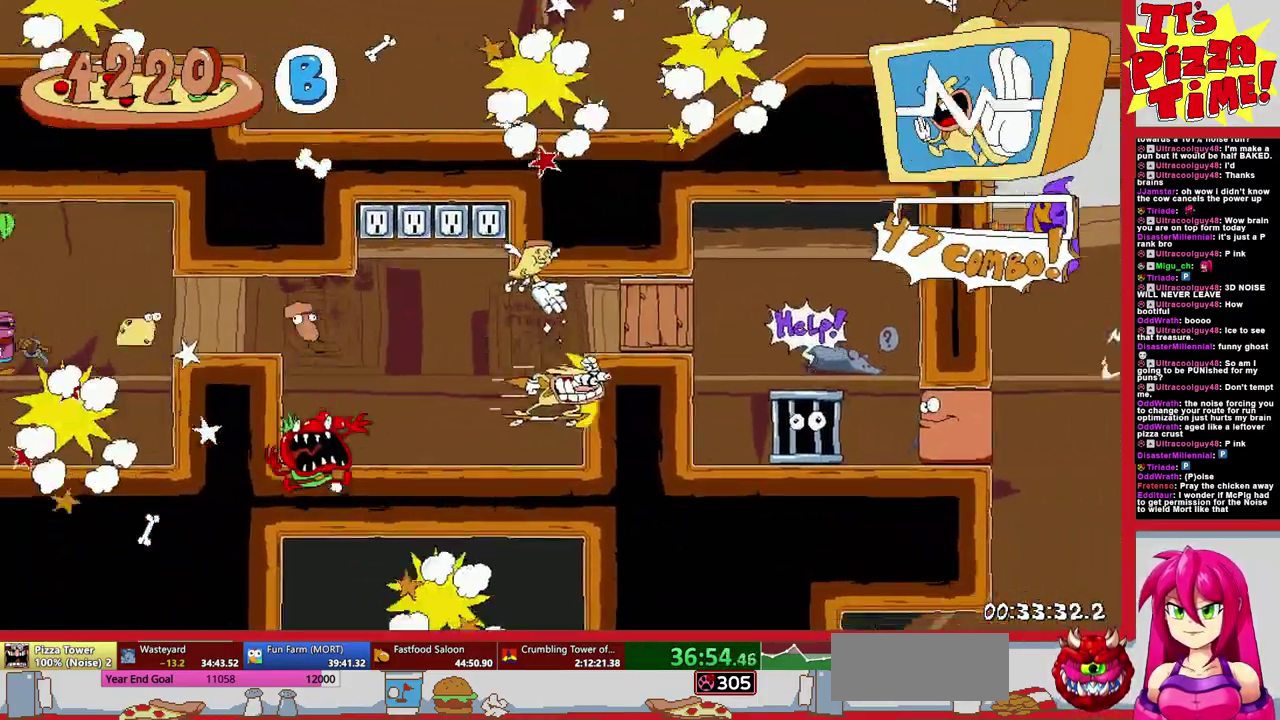
{"buttons": ["R1", "DPAD_RIGHT"], "events": [[150, "Y", "down"], [217, "Y", "up"], [283, "DPAD_DOWN", "up"], [317, "B", "down"], [450, "B", "up"]]}
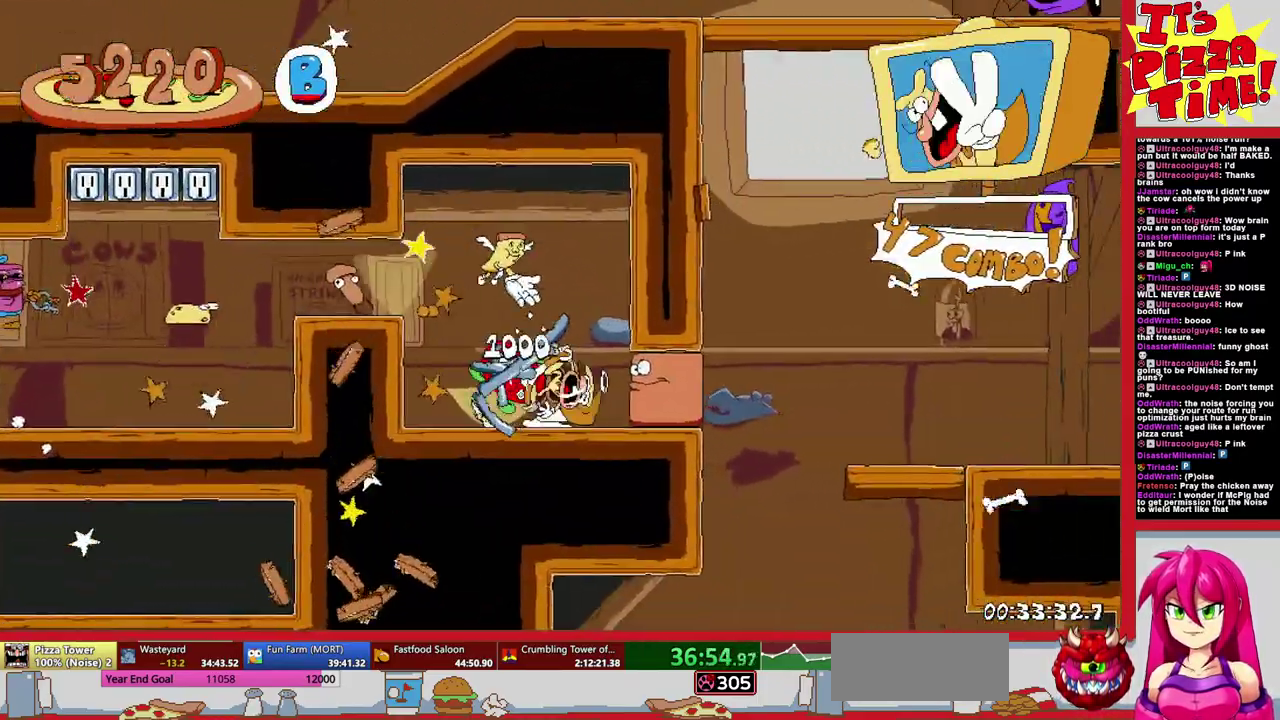
{"buttons": [], "events": [[450, "R1", "up"], [500, "DPAD_RIGHT", "up"]]}
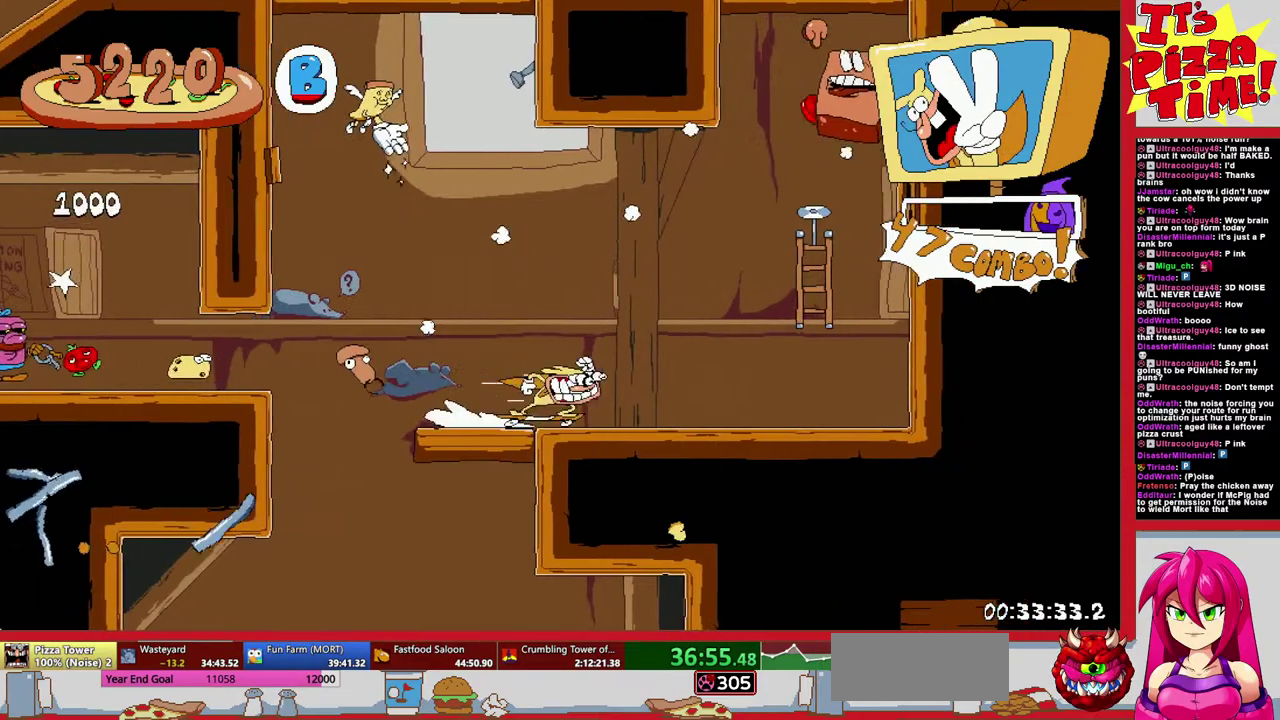
{"buttons": ["DPAD_LEFT"], "events": [[183, "DPAD_LEFT", "down"], [333, "DPAD_LEFT", "up"], [483, "DPAD_LEFT", "down"]]}
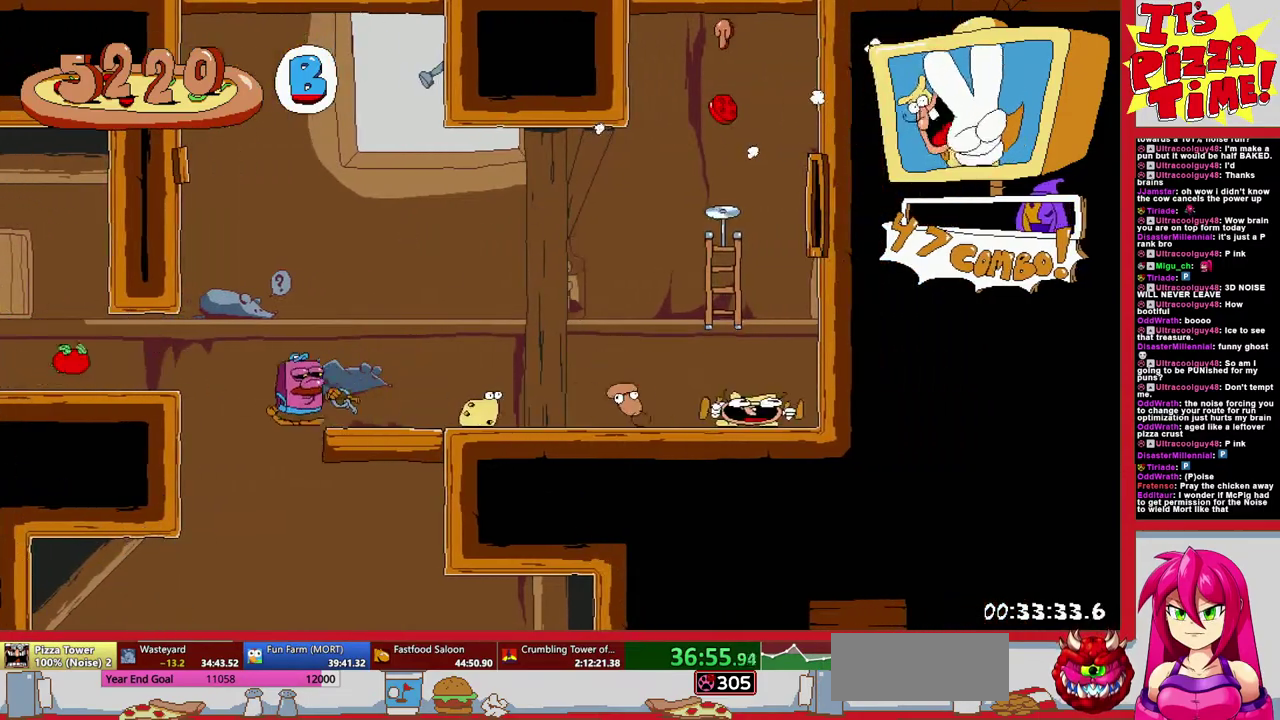
{"buttons": ["R1", "DPAD_RIGHT"], "events": [[117, "DPAD_LEFT", "up"], [233, "DPAD_RIGHT", "down"], [250, "Y", "down"], [300, "R1", "down"], [317, "Y", "up"]]}
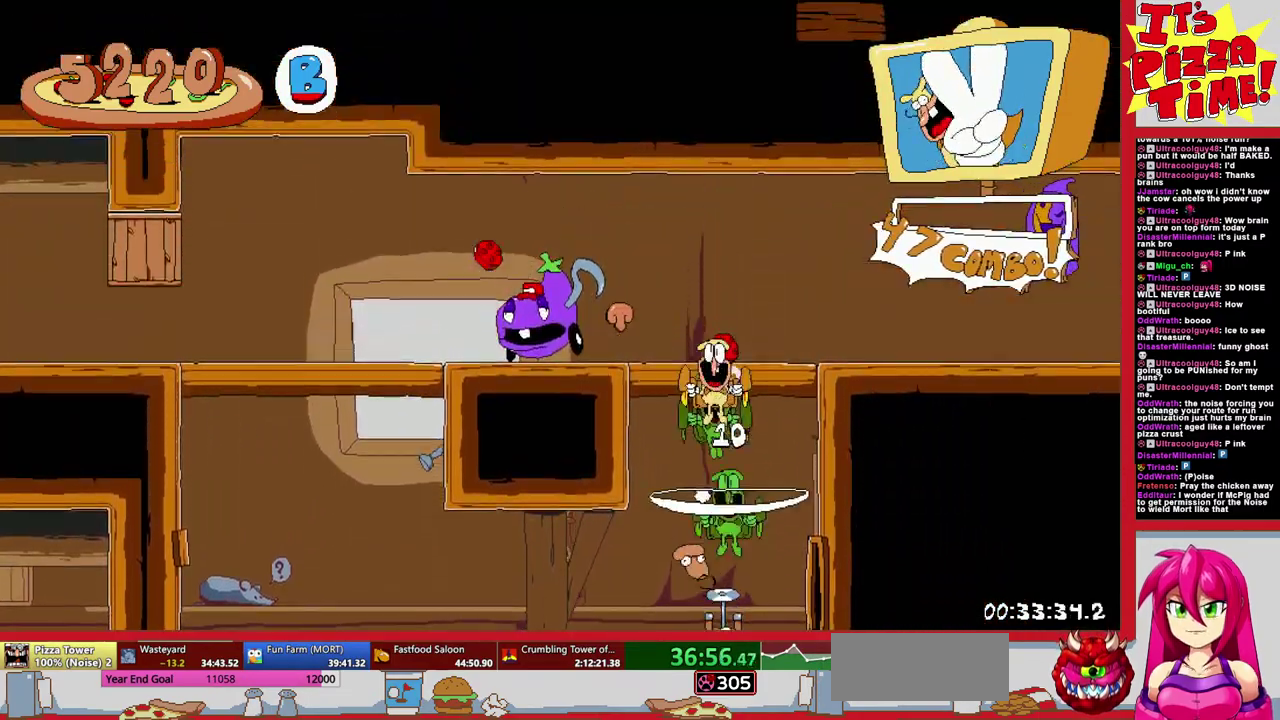
{"buttons": ["R1", "DPAD_RIGHT"], "events": []}
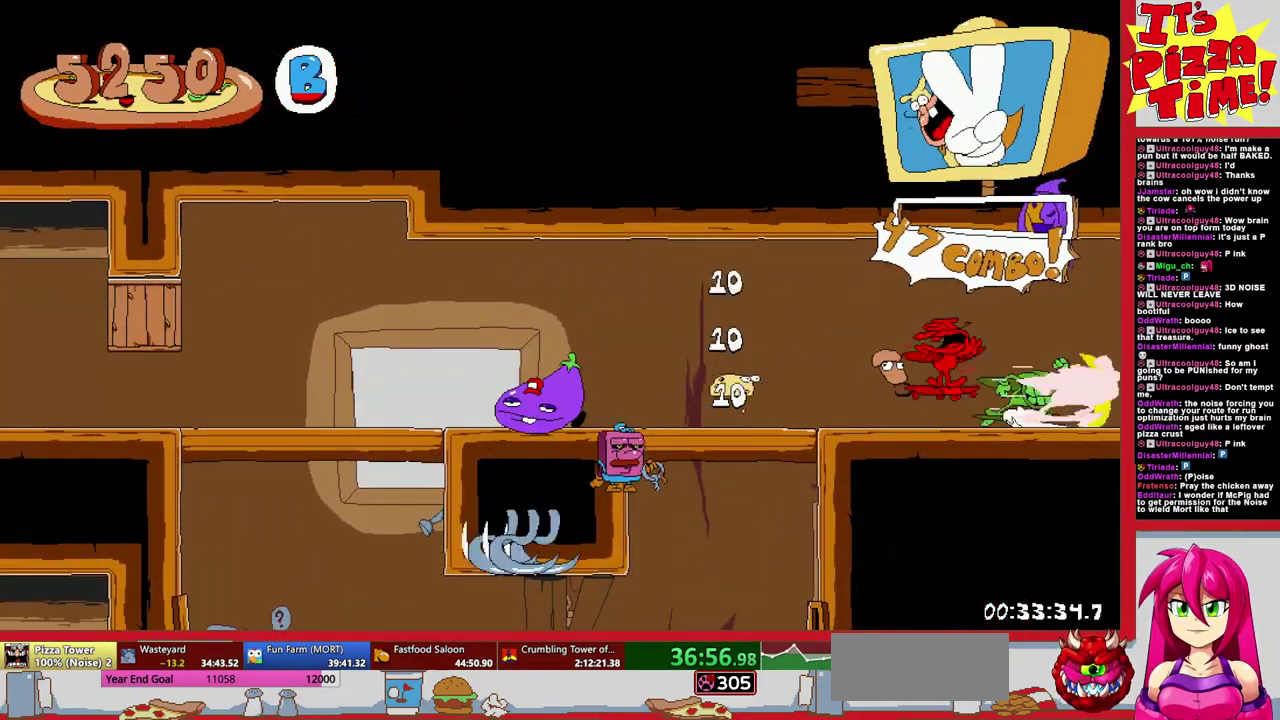
{"buttons": ["R1", "DPAD_DOWN", "DPAD_RIGHT"], "events": [[283, "DPAD_DOWN", "down"]]}
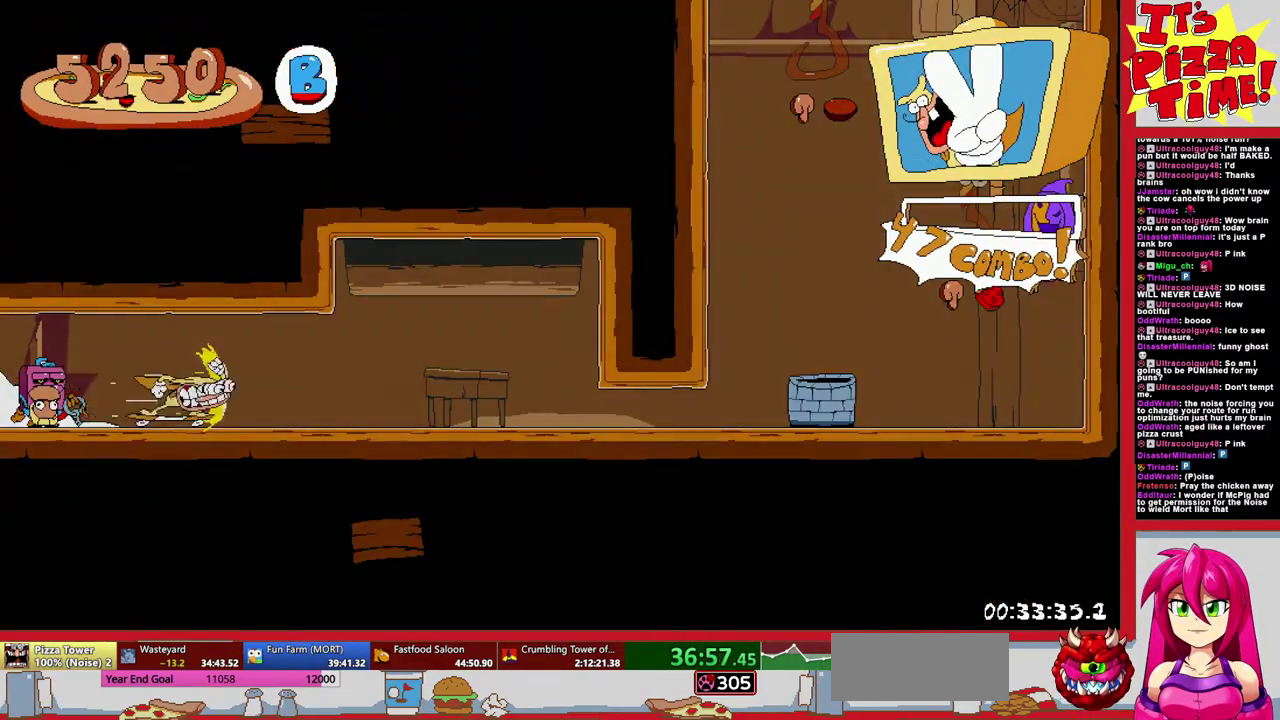
{"buttons": ["DPAD_LEFT"], "events": [[250, "DPAD_DOWN", "up"], [383, "Y", "down"], [400, "DPAD_RIGHT", "up"], [450, "R1", "up"], [483, "DPAD_LEFT", "down"], [483, "Y", "up"]]}
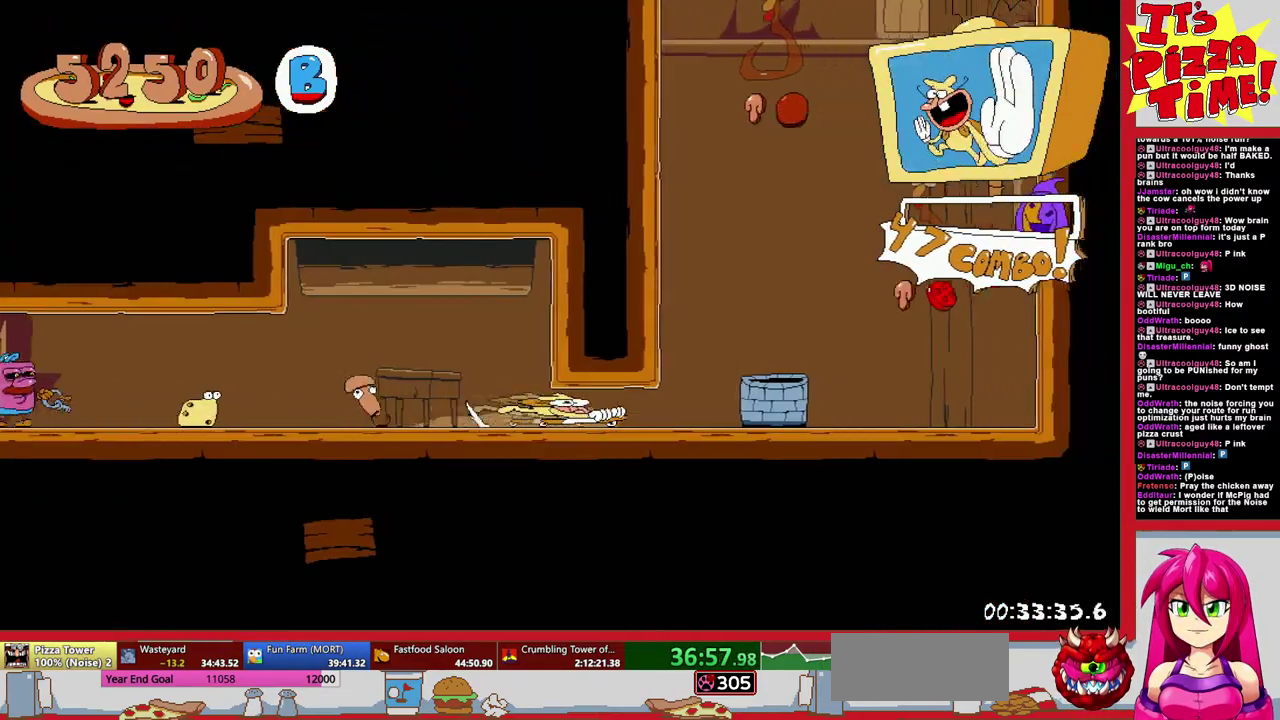
{"buttons": ["DPAD_RIGHT"], "events": [[167, "DPAD_LEFT", "up"], [283, "B", "down"], [283, "DPAD_LEFT", "down"], [367, "B", "up"], [400, "DPAD_LEFT", "up"], [483, "DPAD_RIGHT", "down"]]}
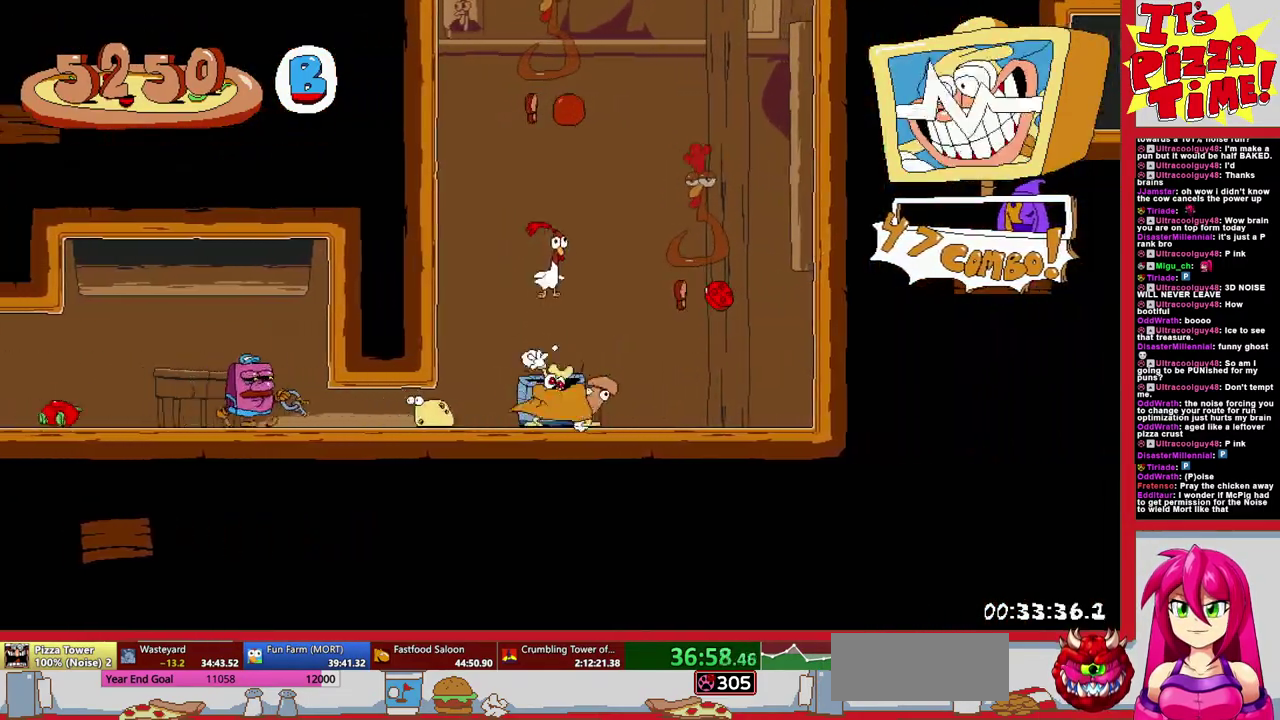
{"buttons": ["DPAD_LEFT"], "events": [[100, "DPAD_RIGHT", "up"], [233, "B", "down"], [233, "DPAD_LEFT", "down"], [483, "B", "up"]]}
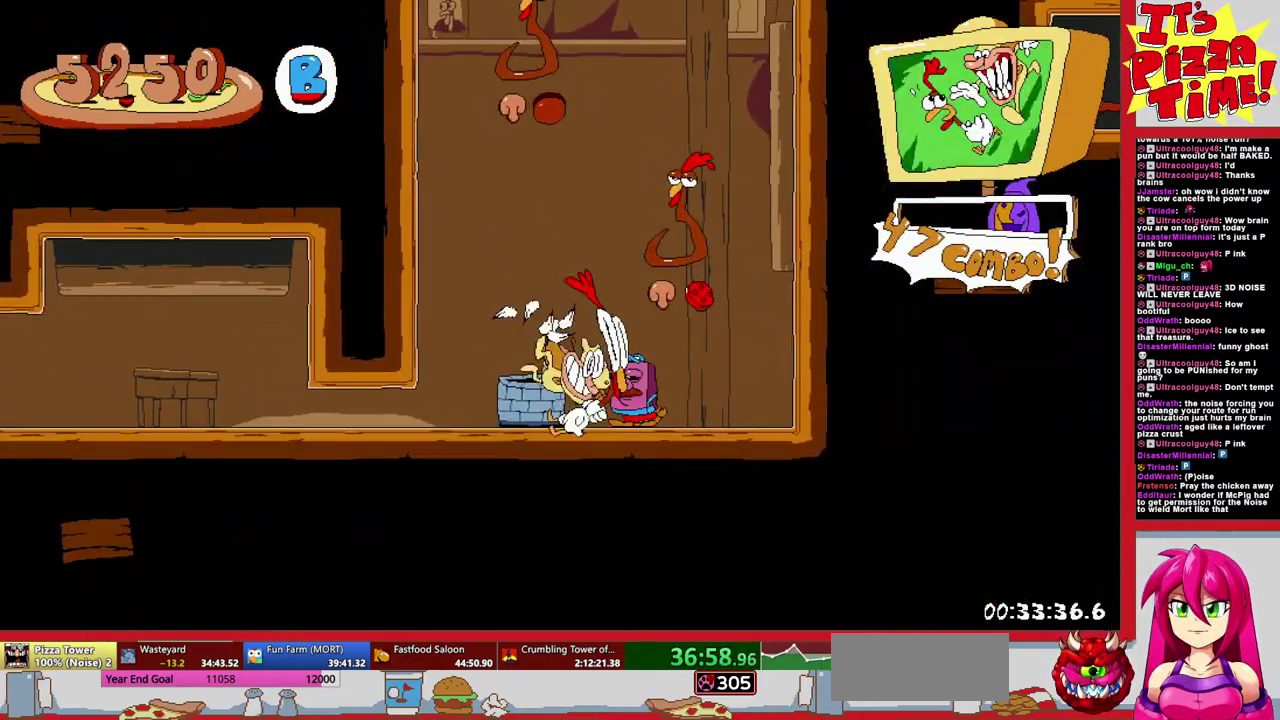
{"buttons": [], "events": [[50, "B", "down"], [50, "DPAD_LEFT", "up"], [100, "DPAD_RIGHT", "down"], [250, "Y", "down"], [267, "DPAD_RIGHT", "up"], [383, "Y", "up"], [450, "B", "up"]]}
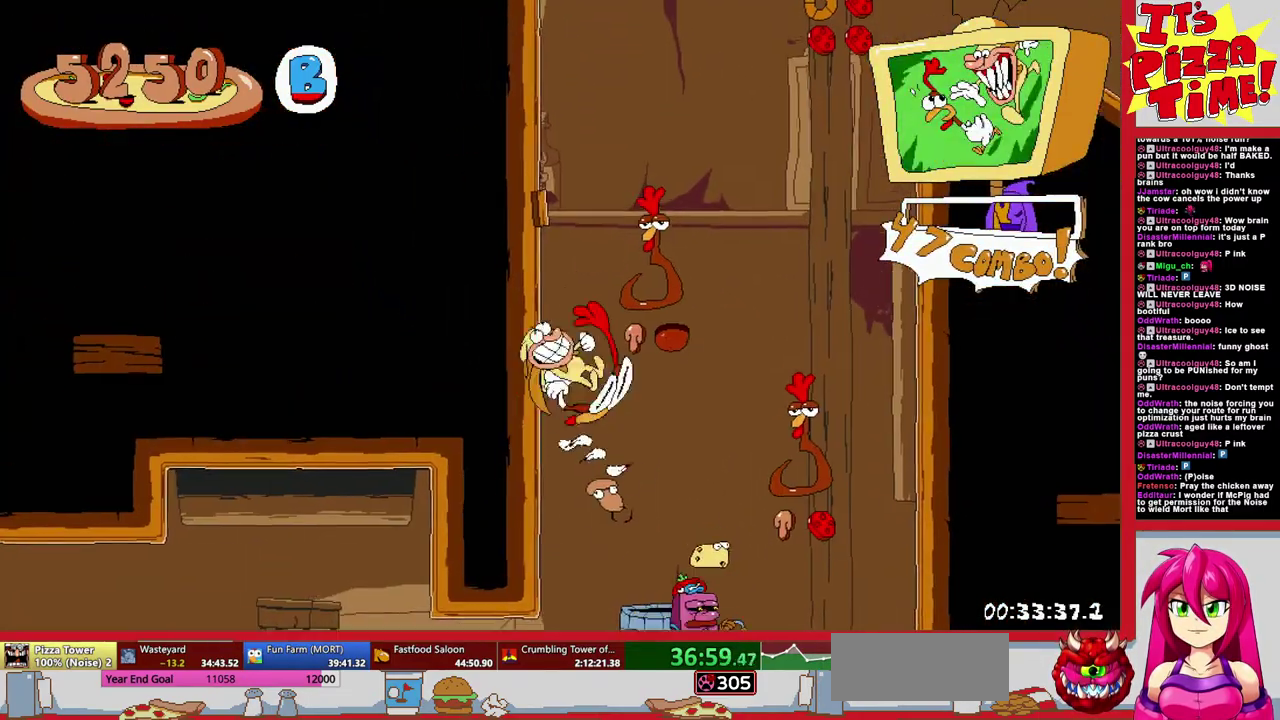
{"buttons": ["DPAD_RIGHT"], "events": [[117, "B", "down"], [133, "DPAD_RIGHT", "down"], [200, "Y", "down"], [250, "DPAD_RIGHT", "up"], [300, "Y", "up"], [350, "DPAD_RIGHT", "down"], [417, "B", "up"]]}
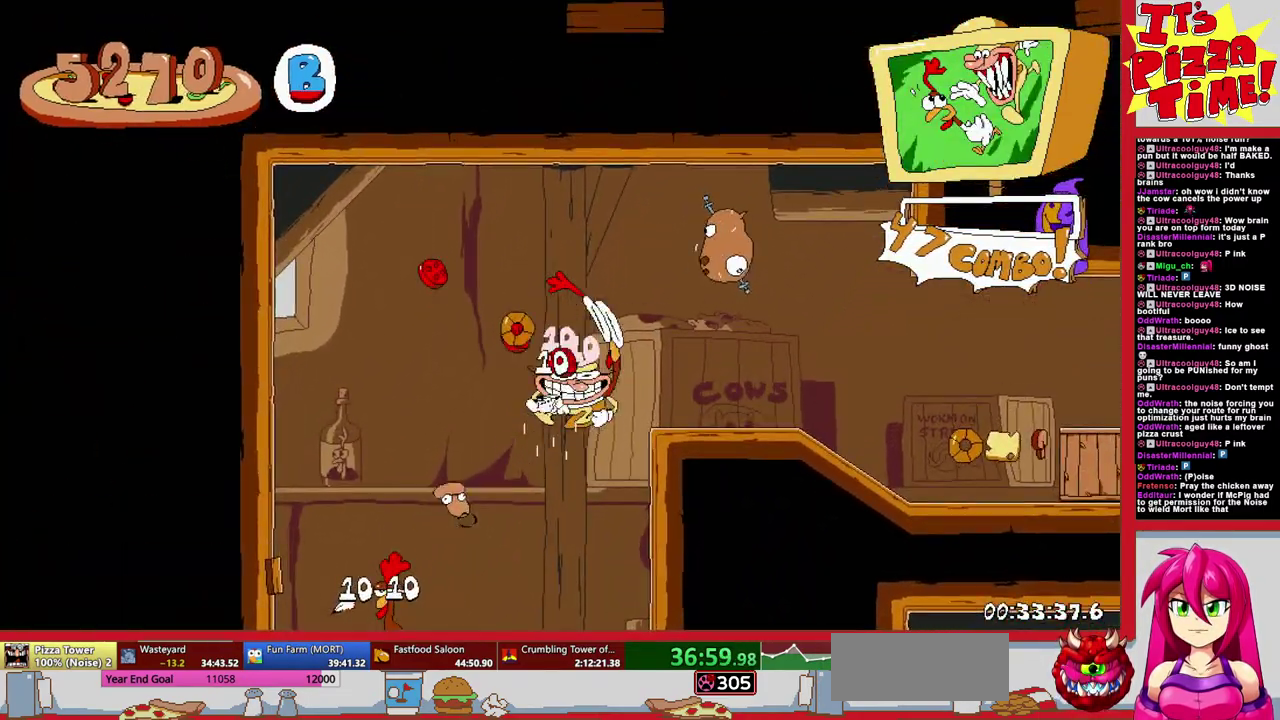
{"buttons": [], "events": [[217, "DPAD_RIGHT", "up"], [367, "DPAD_RIGHT", "down"], [483, "DPAD_RIGHT", "up"]]}
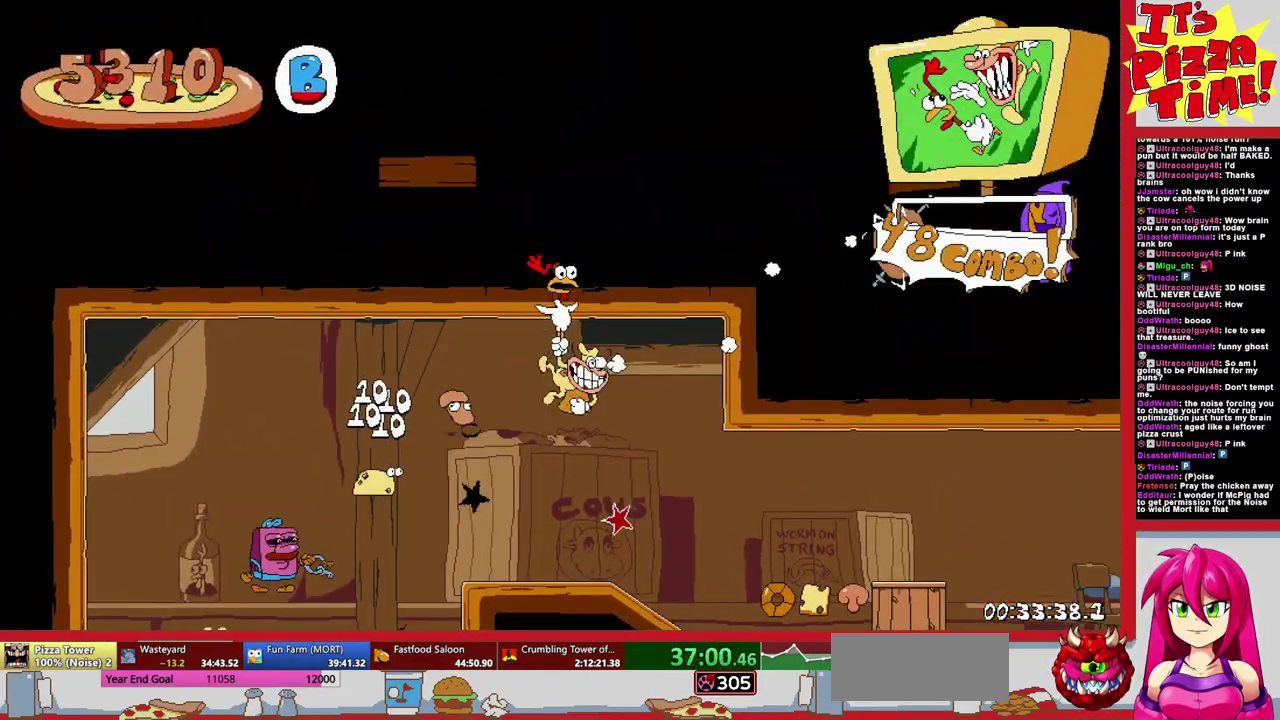
{"buttons": [], "events": []}
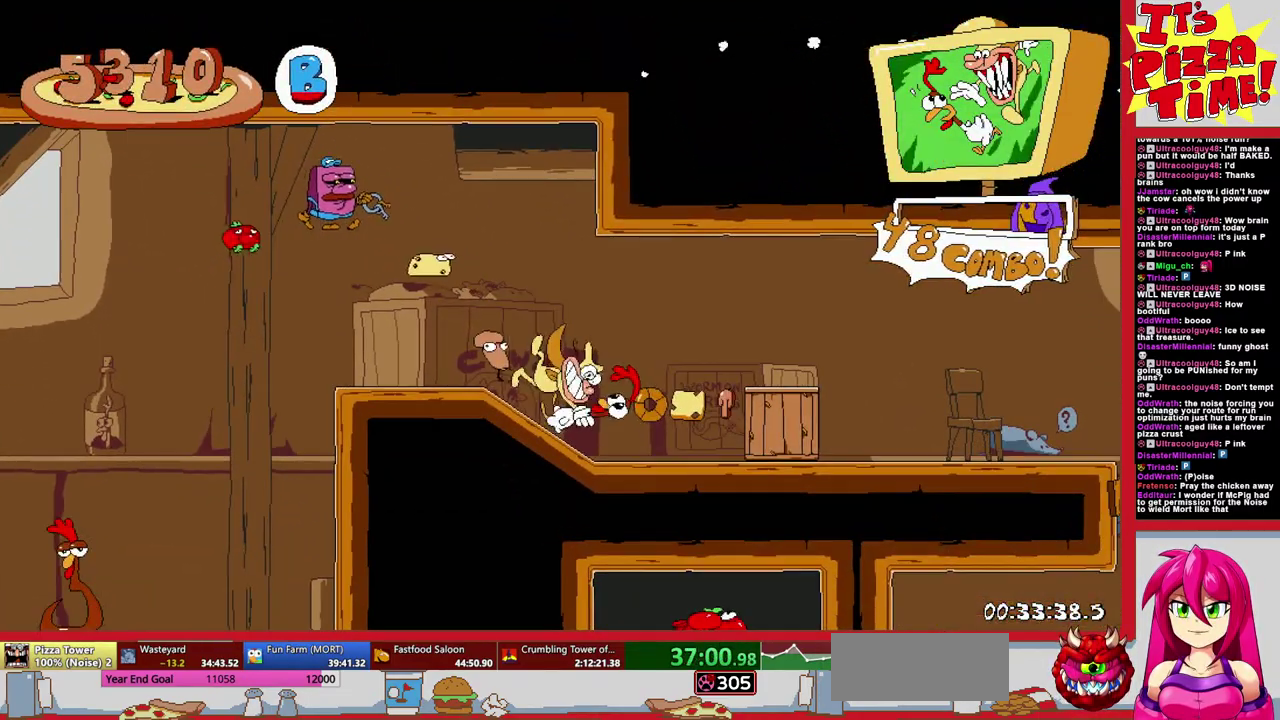
{"buttons": [], "events": [[67, "Y", "down"], [117, "Y", "up"]]}
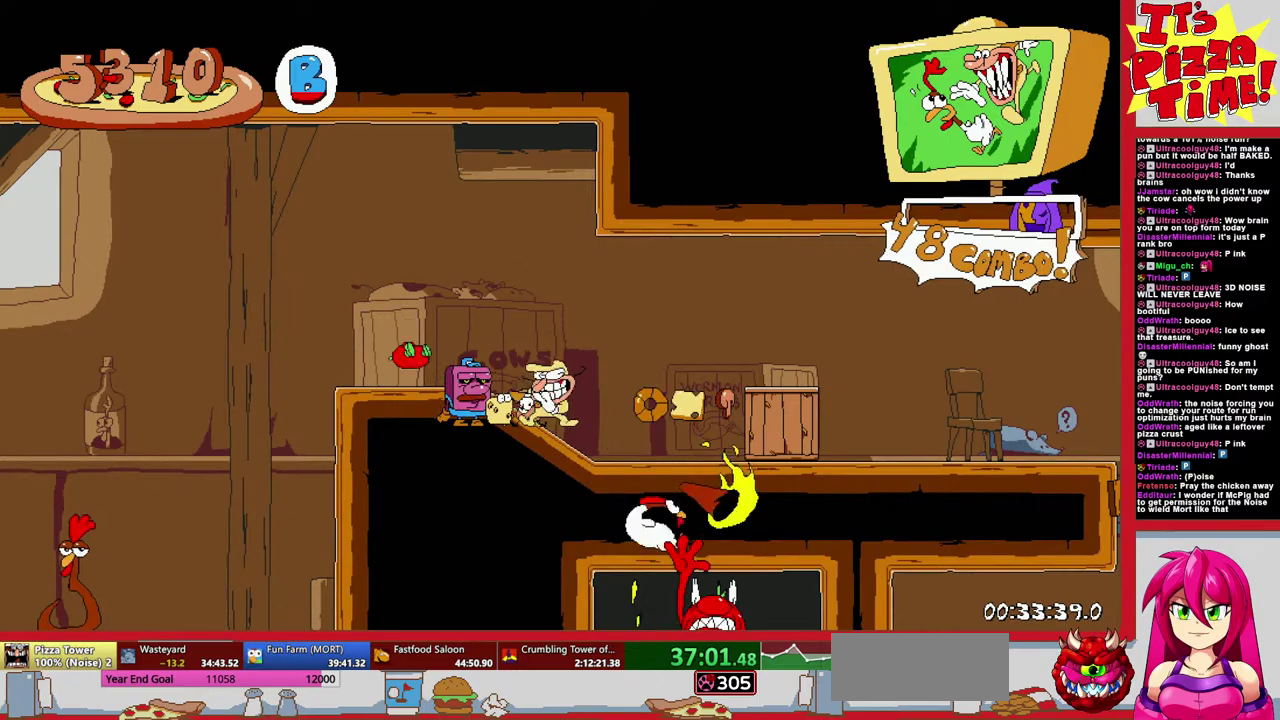
{"buttons": ["B", "DPAD_RIGHT"], "events": [[67, "DPAD_RIGHT", "down"], [167, "DPAD_RIGHT", "up"], [267, "DPAD_RIGHT", "down"], [500, "B", "down"]]}
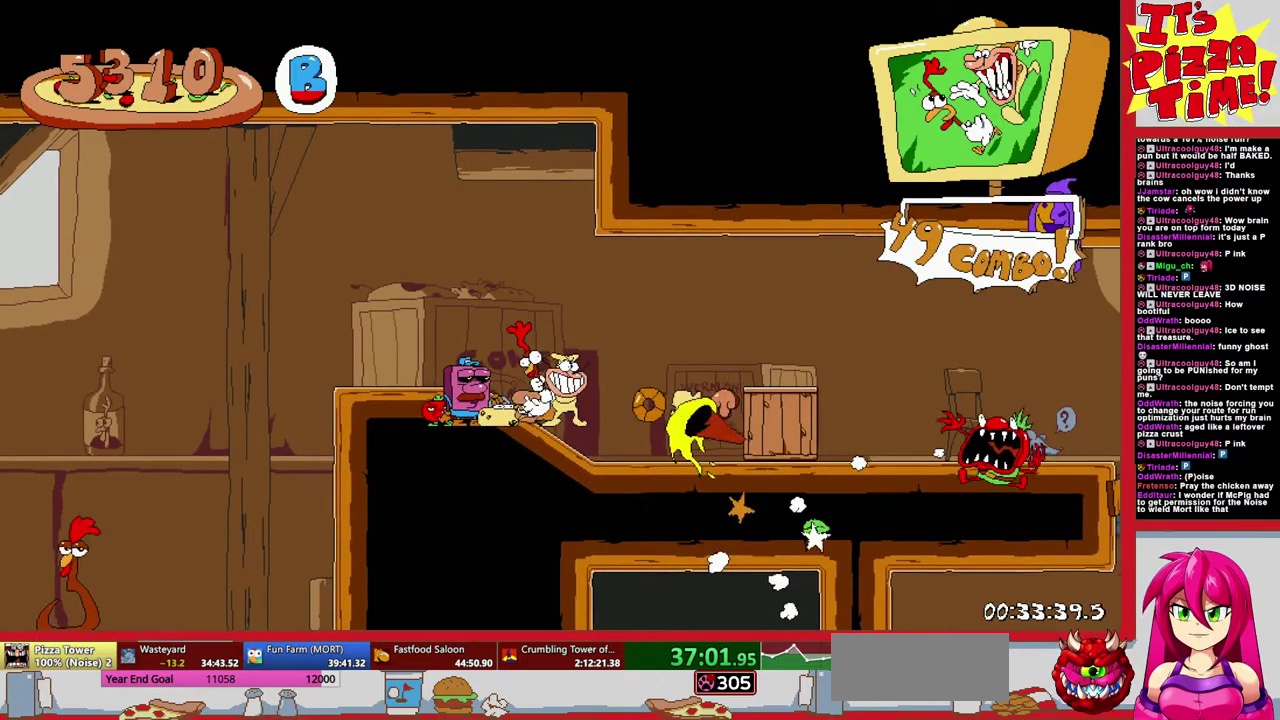
{"buttons": ["DPAD_RIGHT"], "events": [[250, "B", "up"]]}
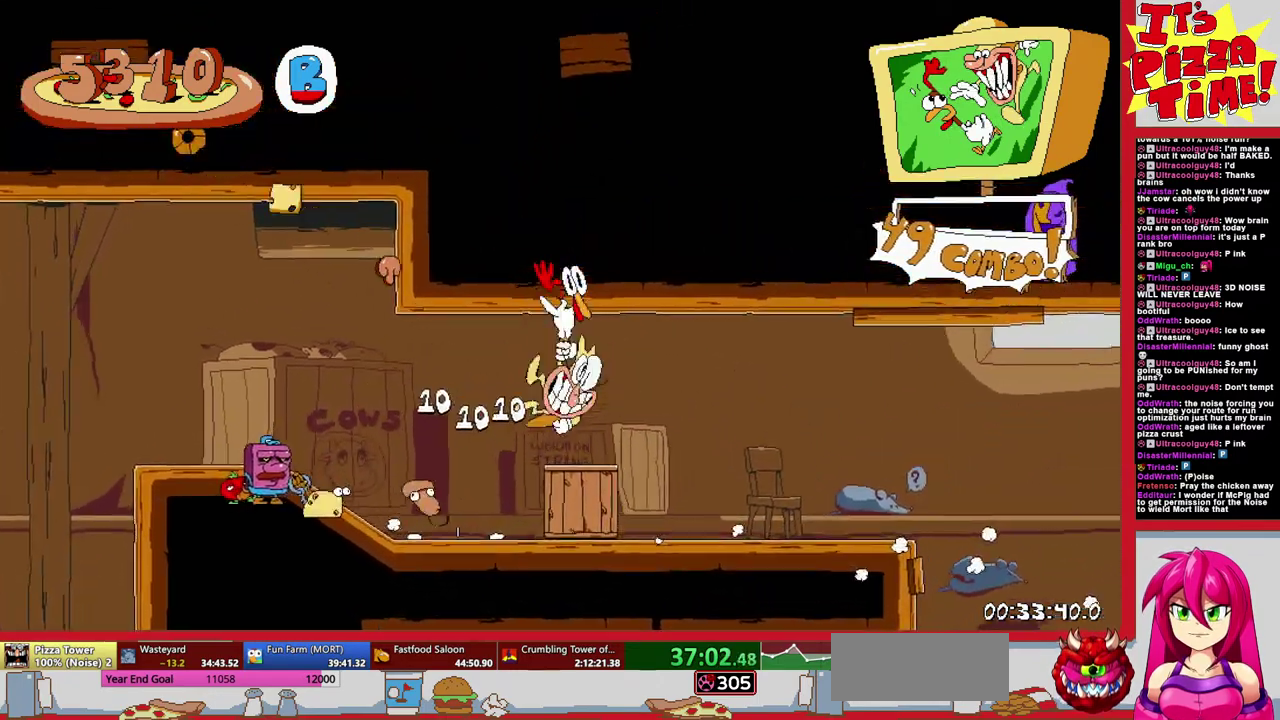
{"buttons": ["DPAD_RIGHT"], "events": []}
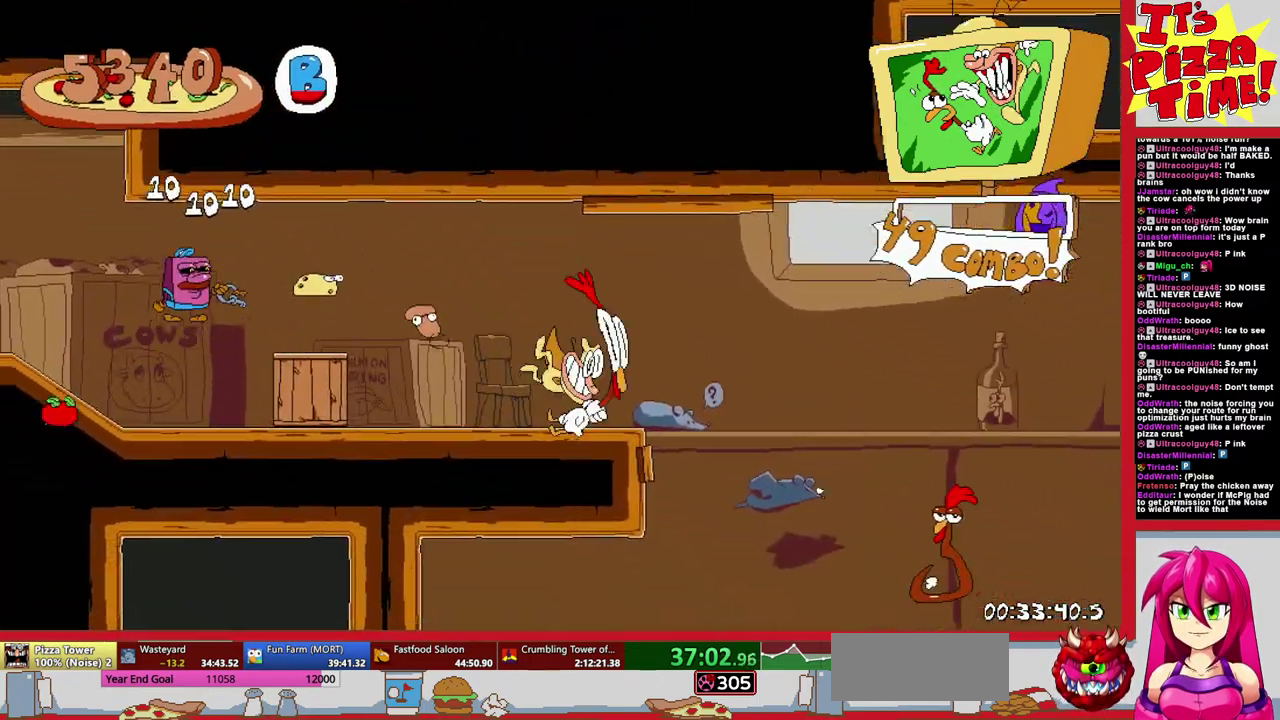
{"buttons": ["DPAD_RIGHT"], "events": [[83, "Y", "down"], [150, "Y", "up"]]}
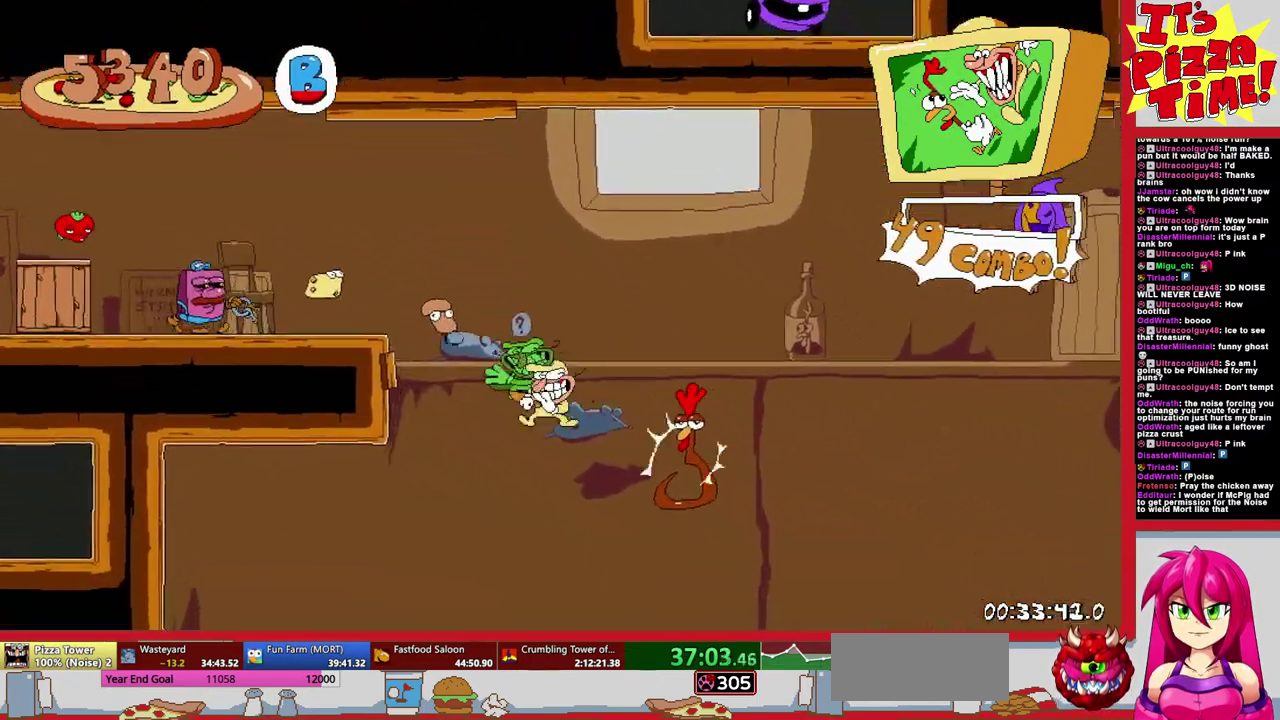
{"buttons": ["DPAD_RIGHT"], "events": [[433, "Y", "down"], [500, "Y", "up"]]}